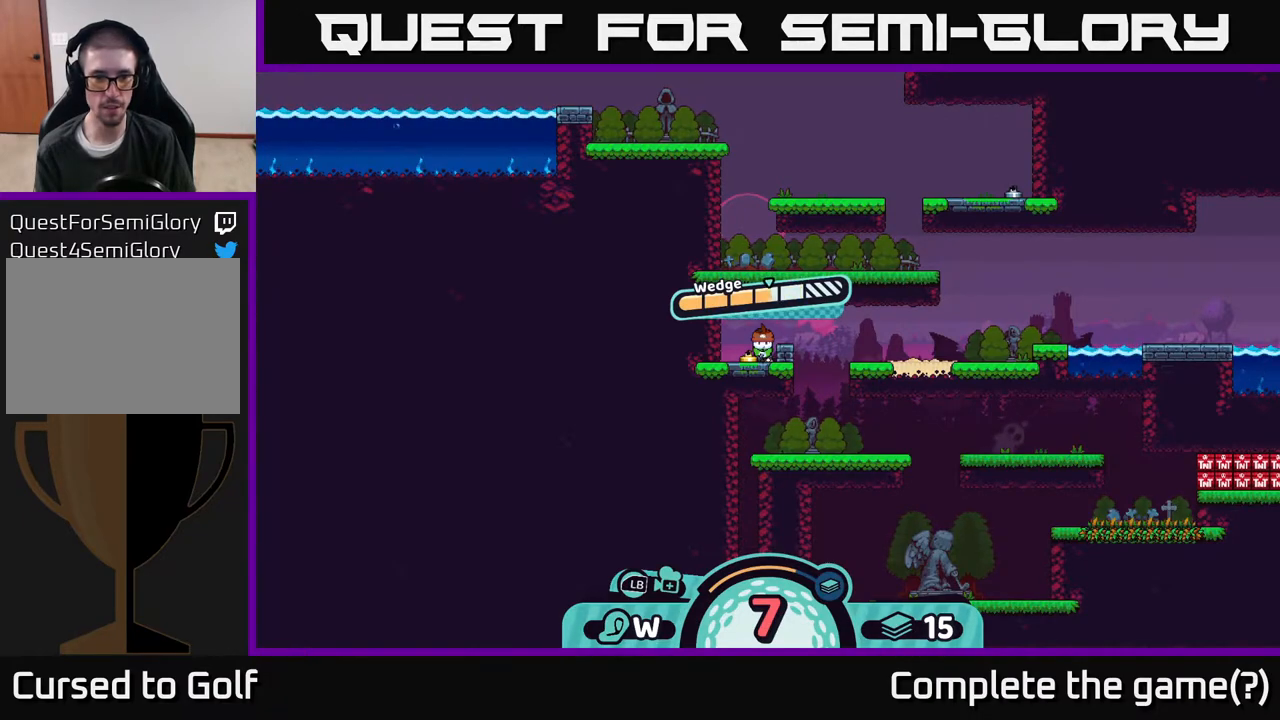
Gameplay with a controller (Xbox layout); each line is a JSON object with the inputs held at the frame after it. "events" lists button and stick changes between this image and that frame as [ms after this image, input, new state], when the widget could be followed in between.
{"buttons": [], "left_stick": "center", "right_stick": "center", "events": [[300, "A", "down"], [417, "A", "up"]]}
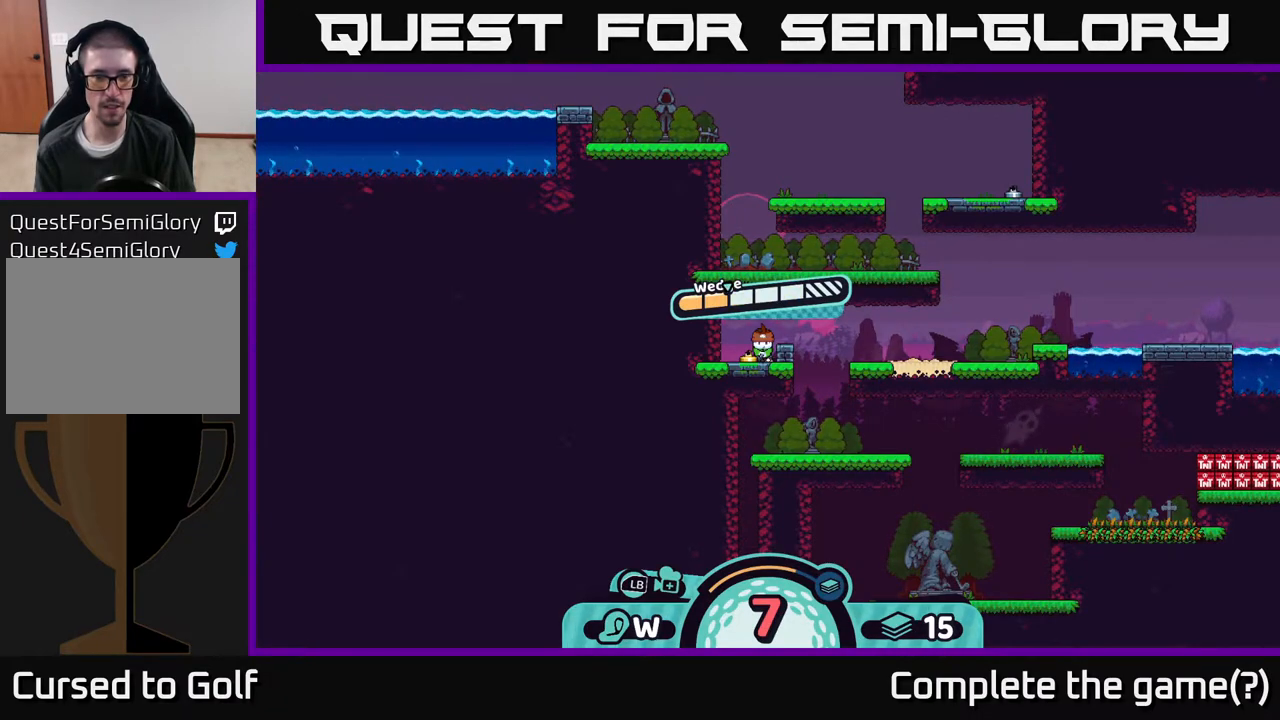
{"buttons": [], "left_stick": "center", "right_stick": "center", "events": []}
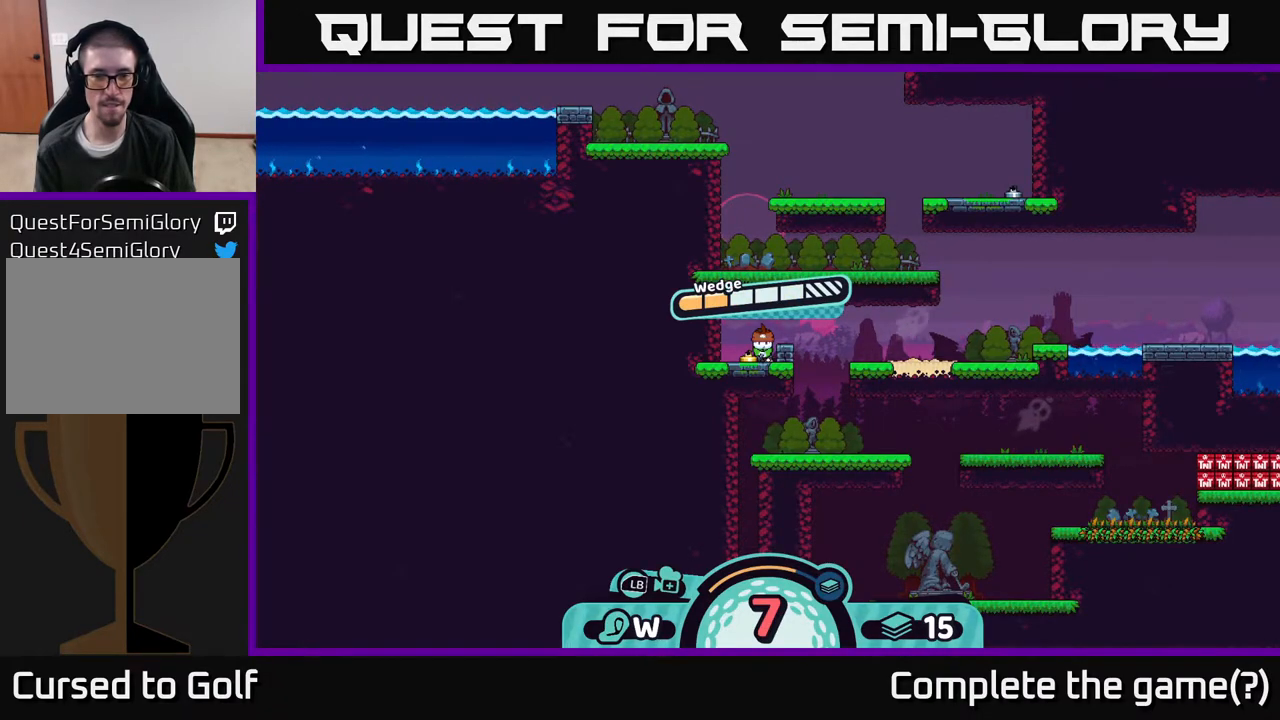
{"buttons": [], "left_stick": "center", "right_stick": "center", "events": []}
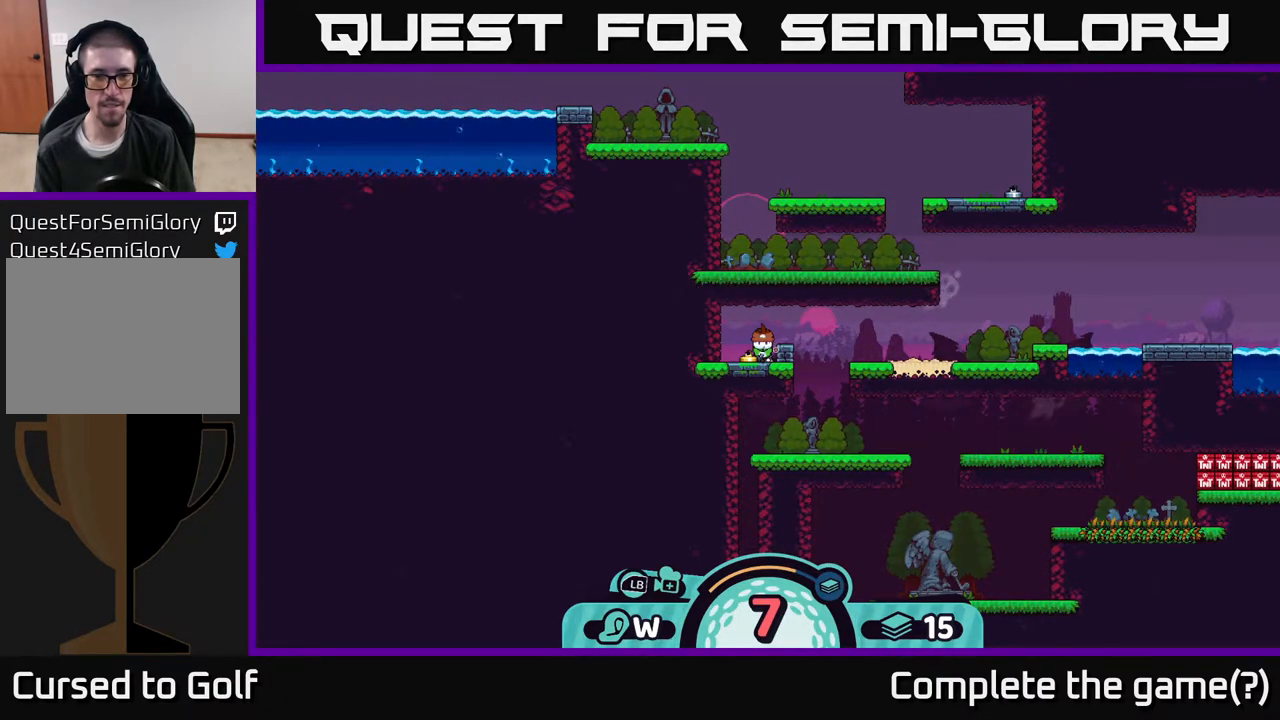
{"buttons": [], "left_stick": "center", "right_stick": "center", "events": []}
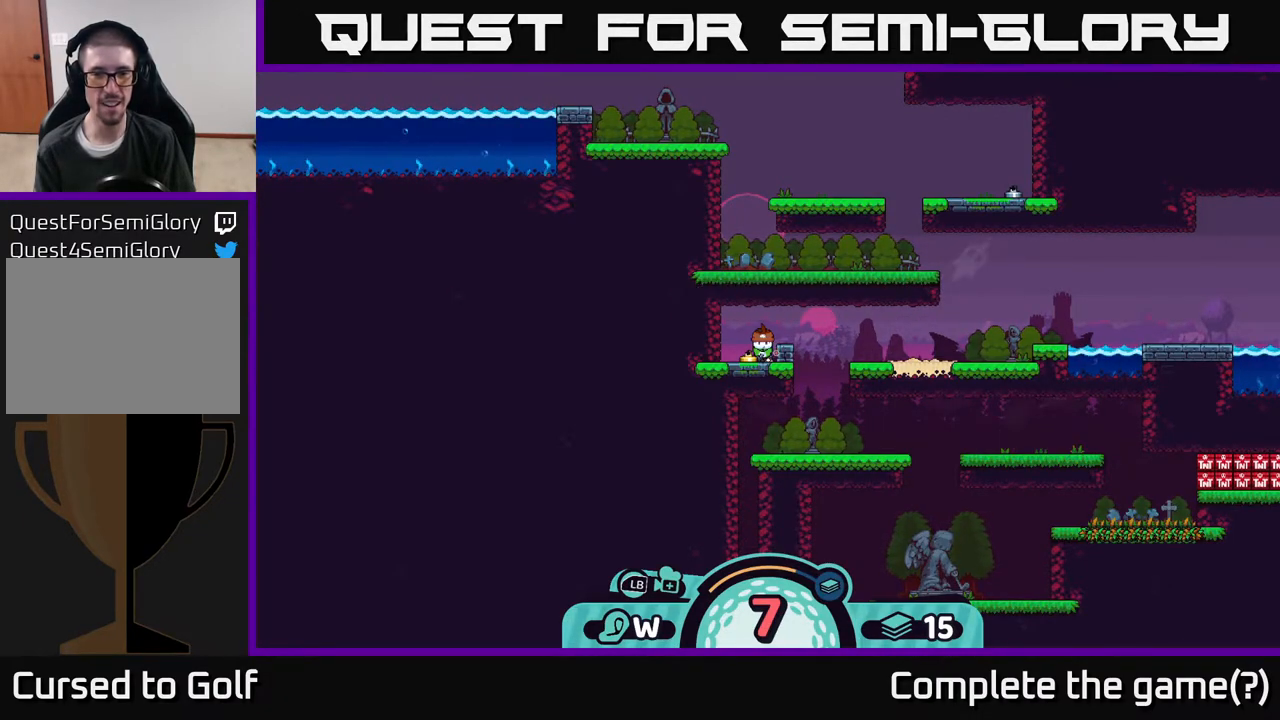
{"buttons": [], "left_stick": "center", "right_stick": "center", "events": []}
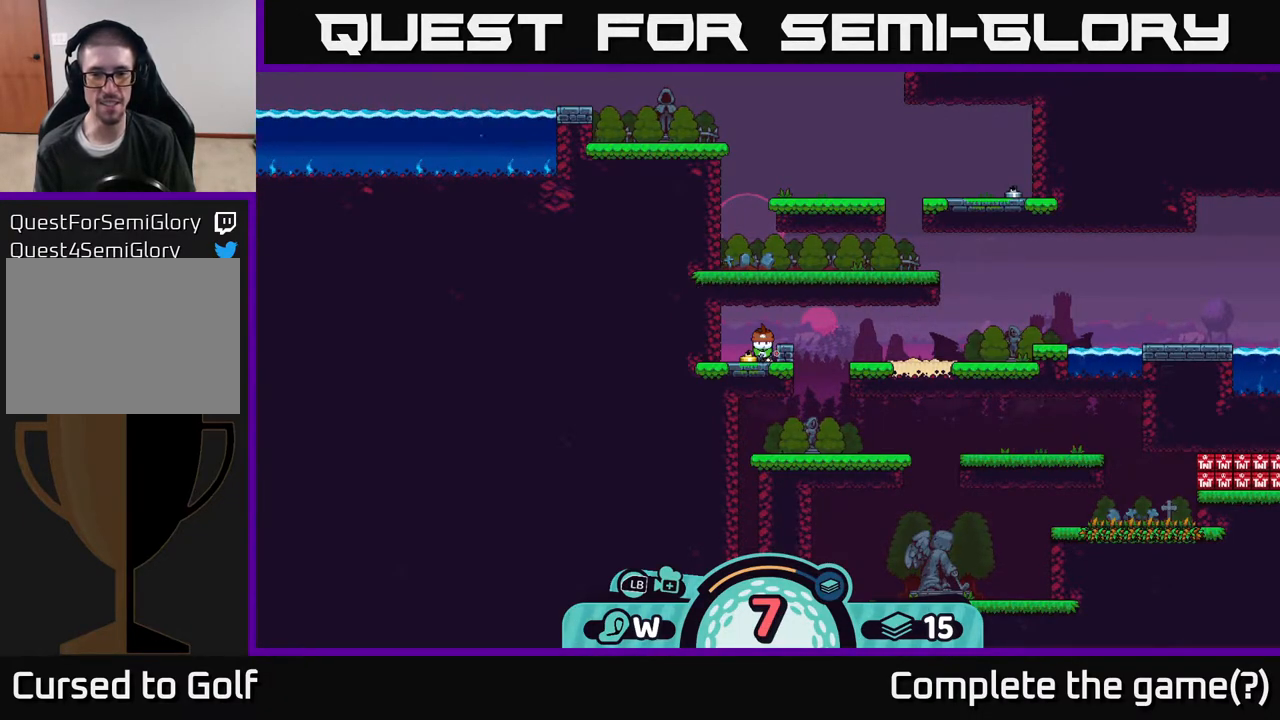
{"buttons": [], "left_stick": "center", "right_stick": "center", "events": []}
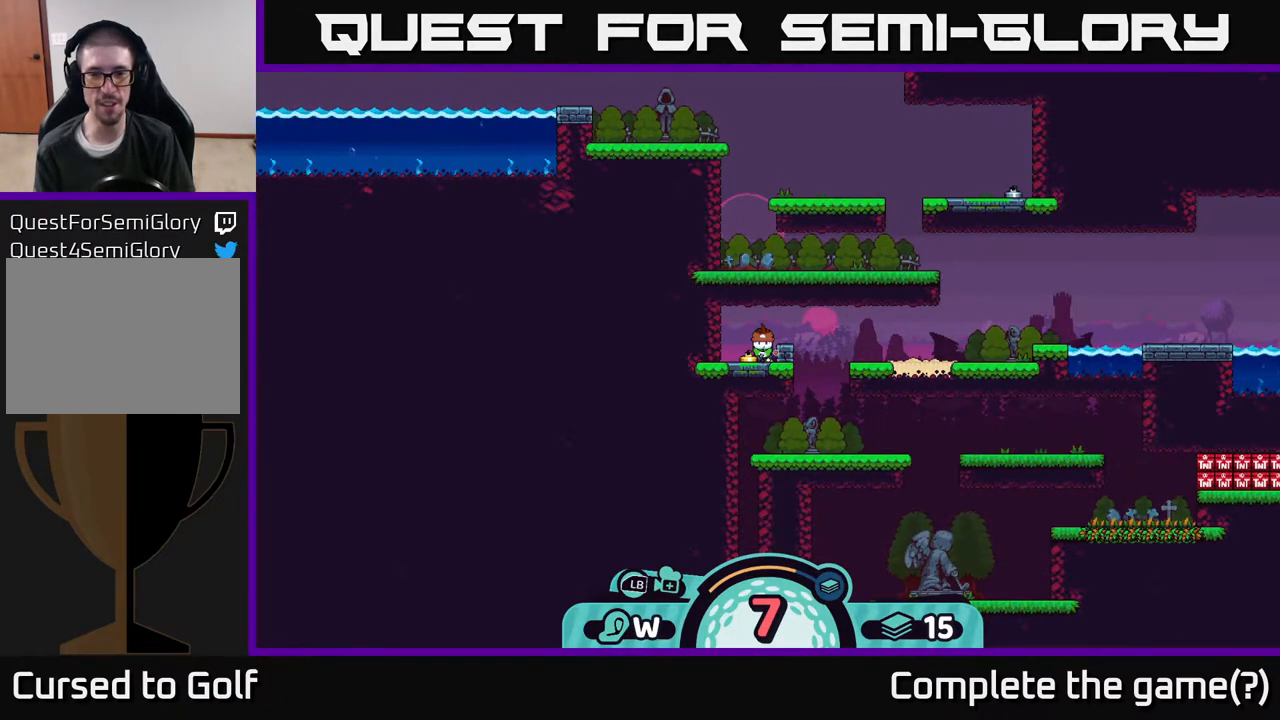
{"buttons": [], "left_stick": "center", "right_stick": "down", "events": [[500, "right_stick", "down"]]}
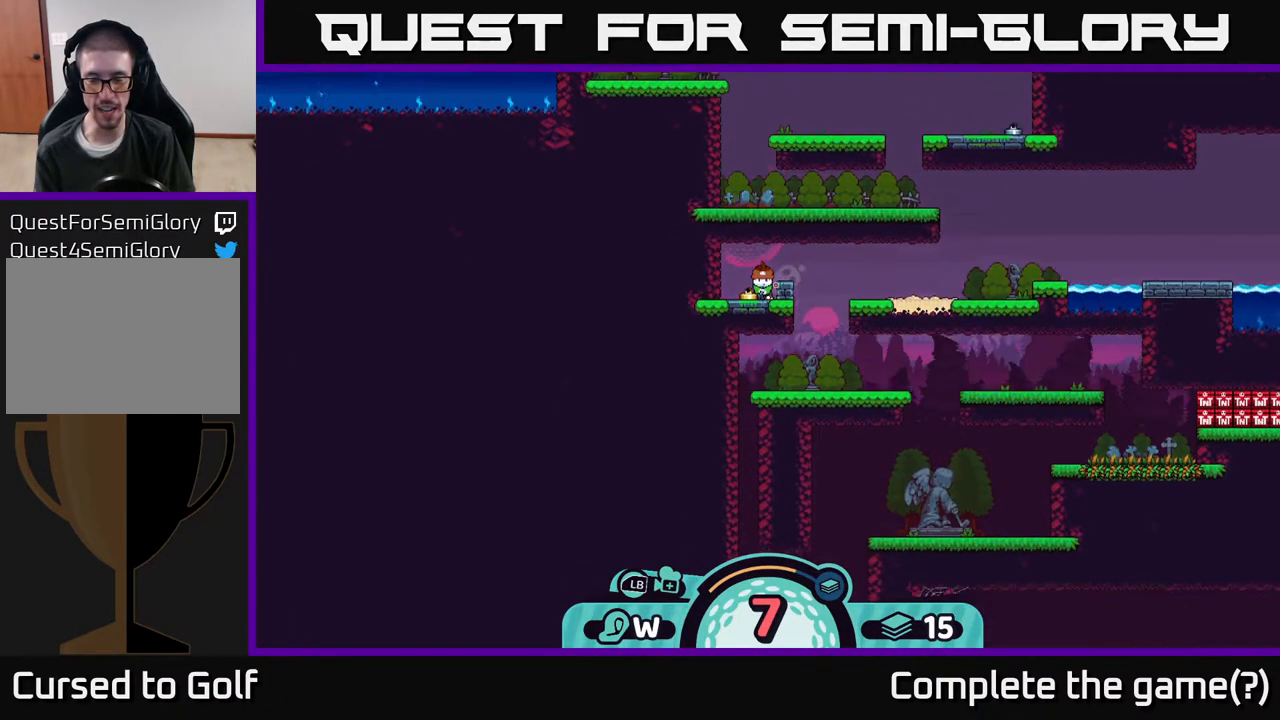
{"buttons": [], "left_stick": "center", "right_stick": "down", "events": []}
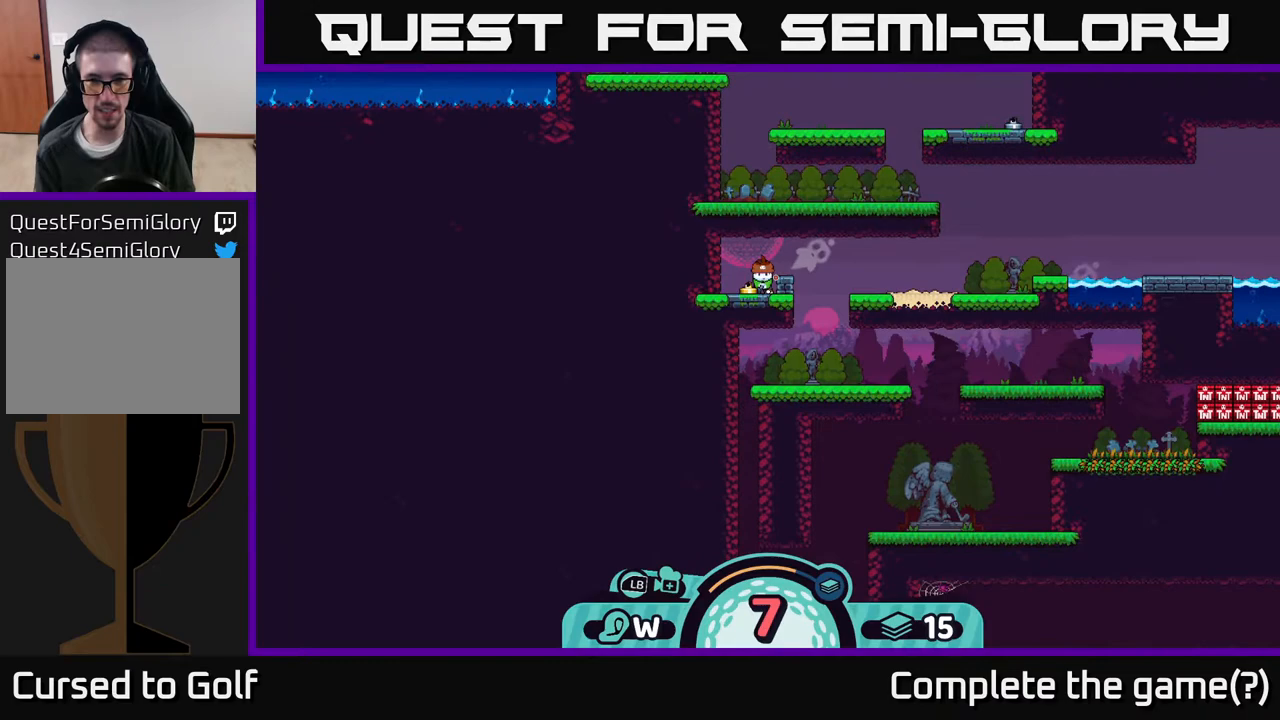
{"buttons": ["B"], "left_stick": "center", "right_stick": "center", "events": [[167, "right_stick", "center"], [467, "B", "down"]]}
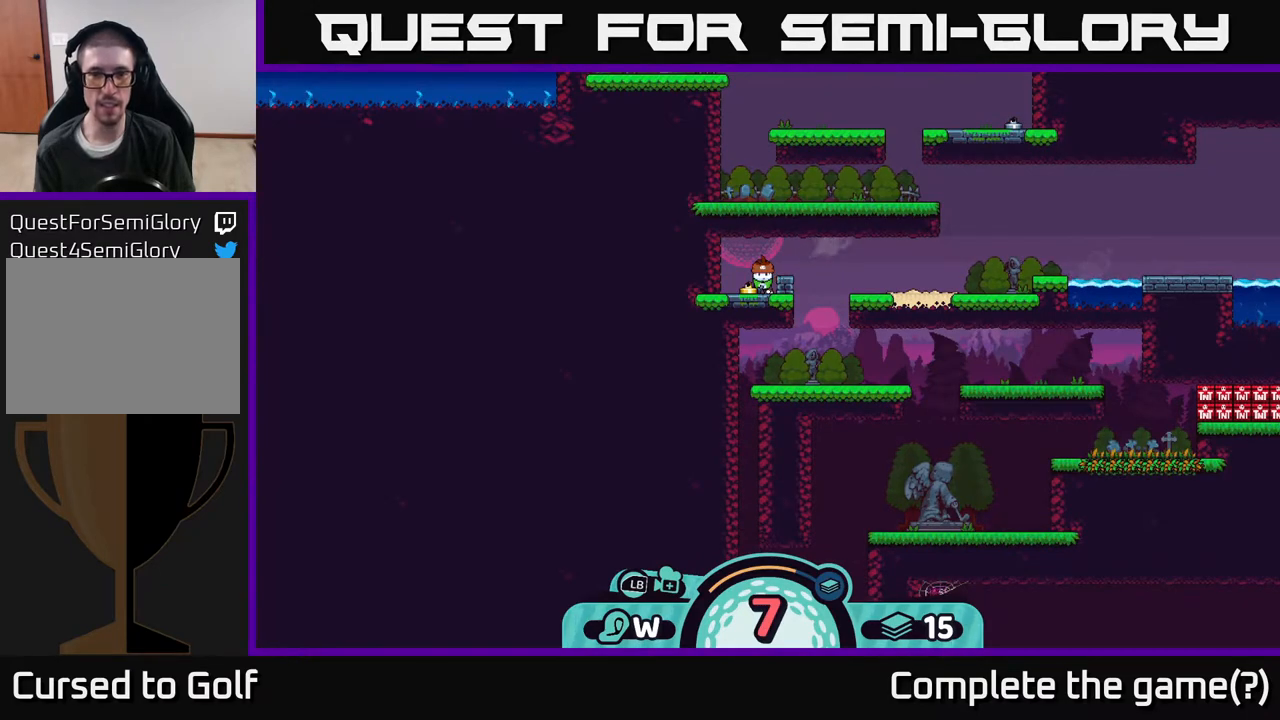
{"buttons": [], "left_stick": "center", "right_stick": "center", "events": [[100, "B", "up"]]}
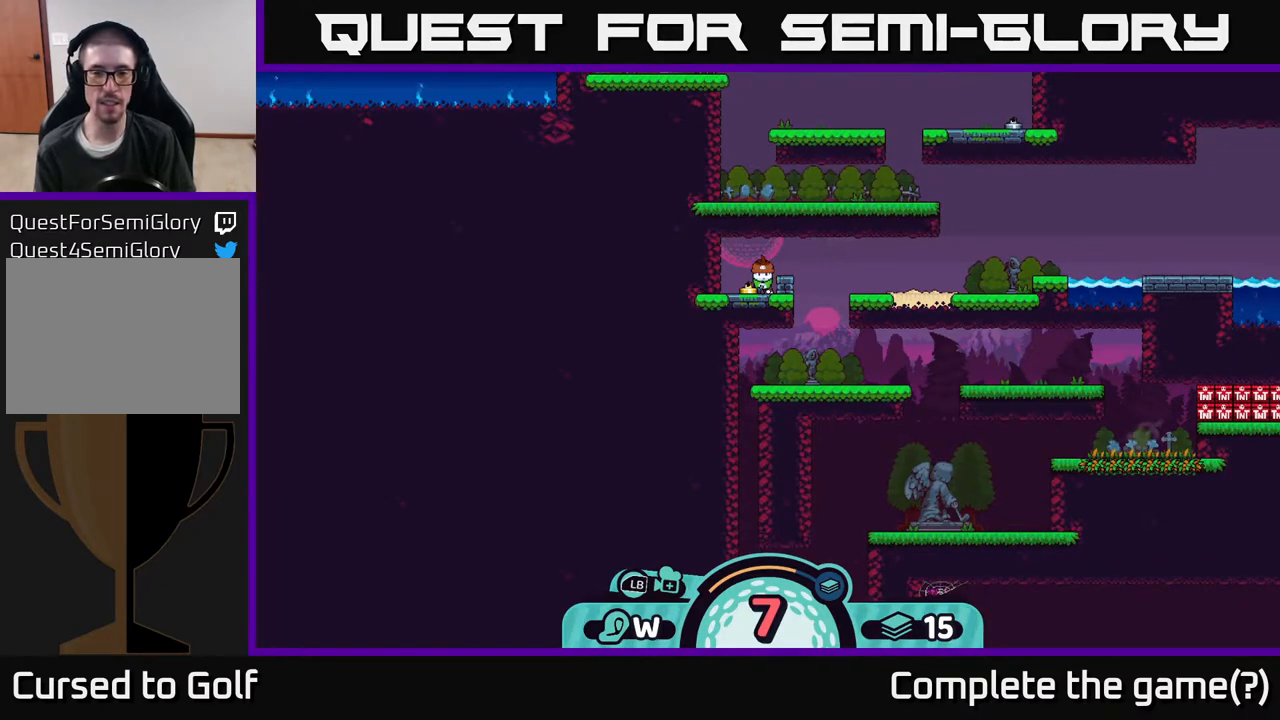
{"buttons": [], "left_stick": "center", "right_stick": "center", "events": []}
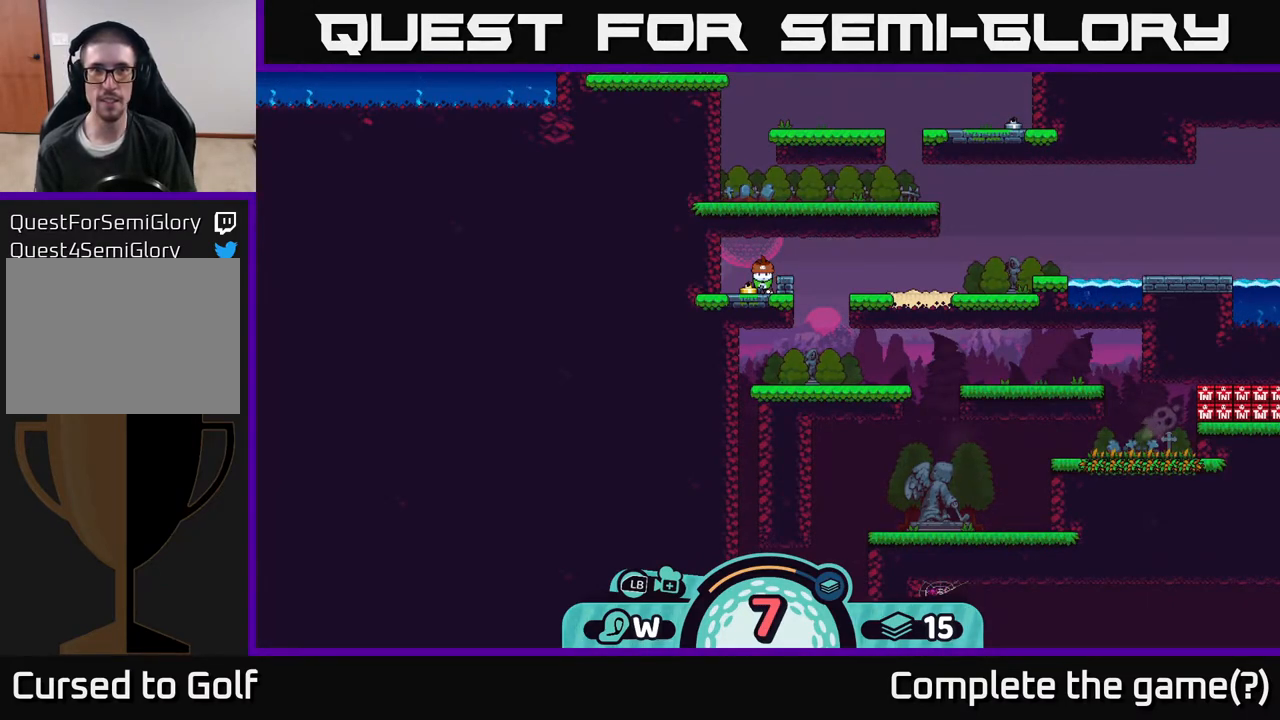
{"buttons": [], "left_stick": "center", "right_stick": "center", "events": []}
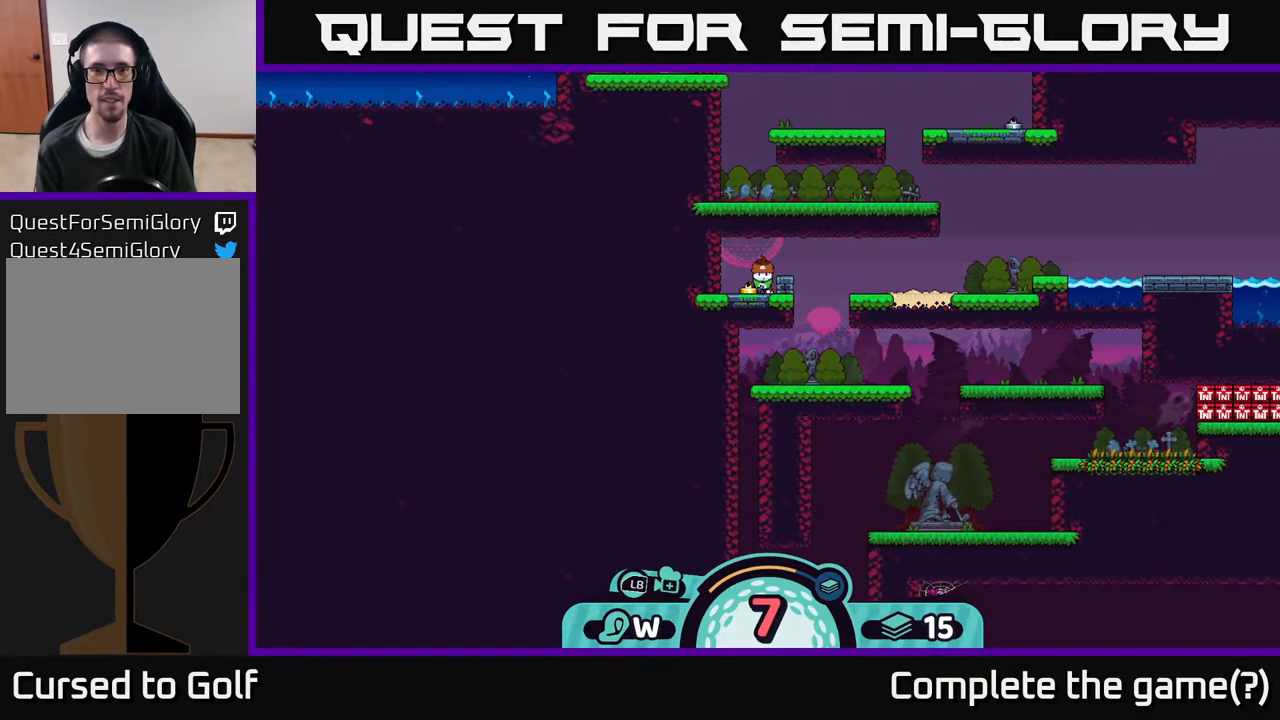
{"buttons": ["A"], "left_stick": "center", "right_stick": "center", "events": [[417, "A", "down"]]}
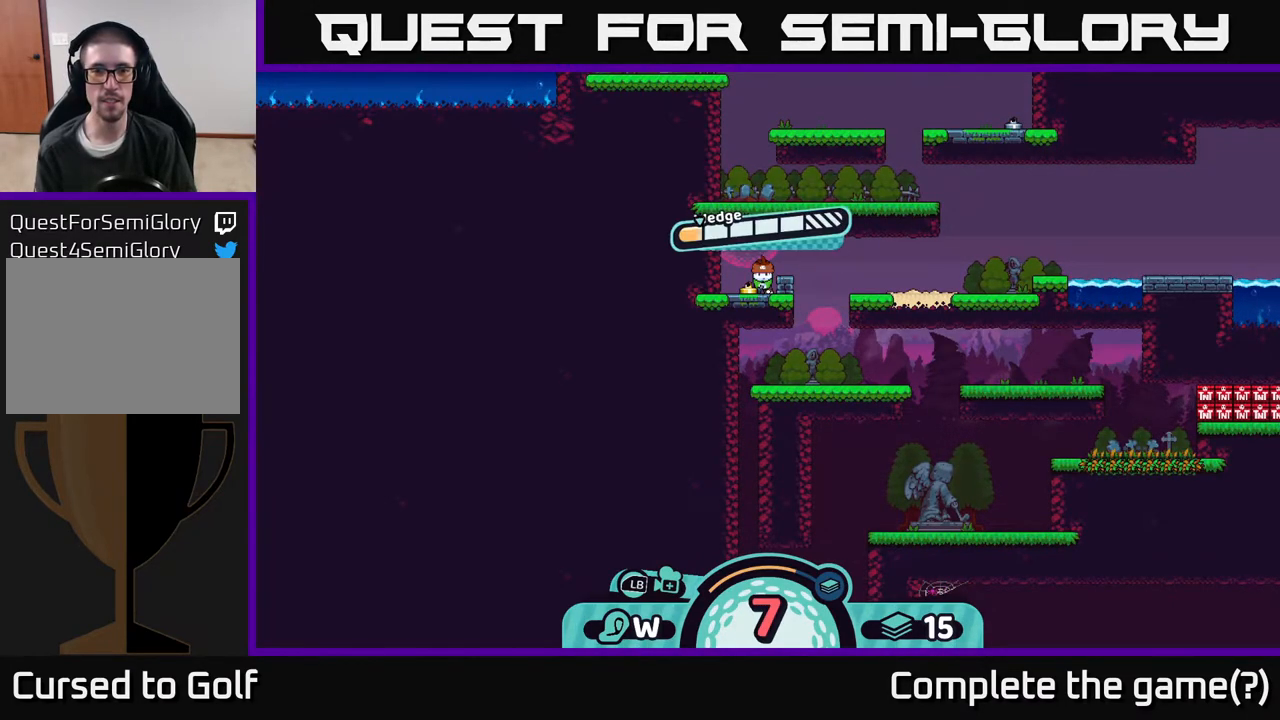
{"buttons": [], "left_stick": "center", "right_stick": "center", "events": [[33, "A", "up"]]}
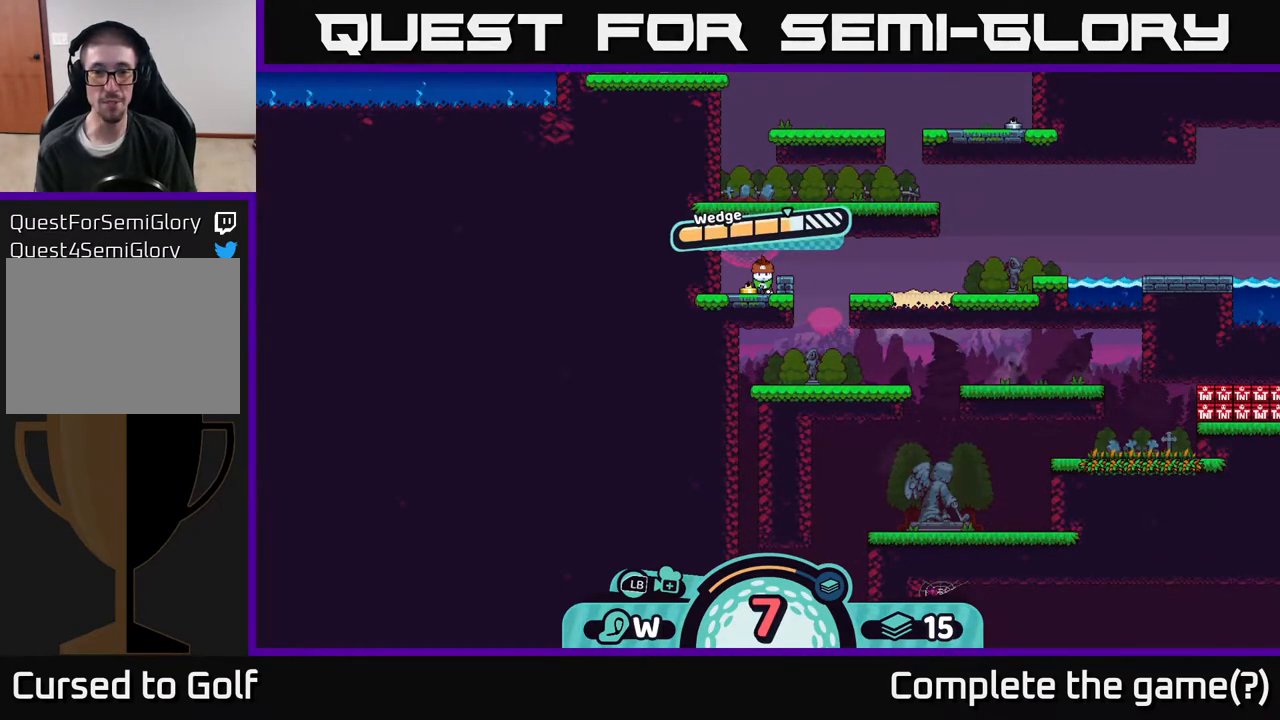
{"buttons": [], "left_stick": "center", "right_stick": "center", "events": []}
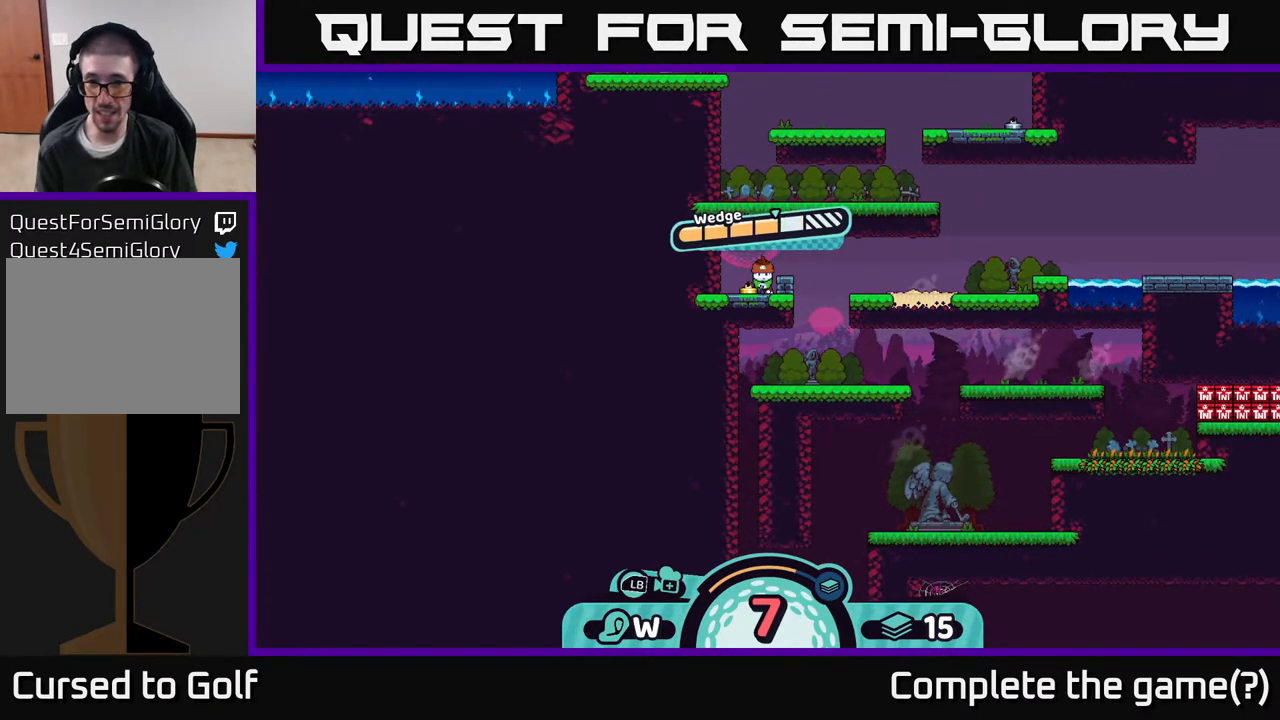
{"buttons": [], "left_stick": "center", "right_stick": "center", "events": [[200, "A", "down"], [333, "A", "up"]]}
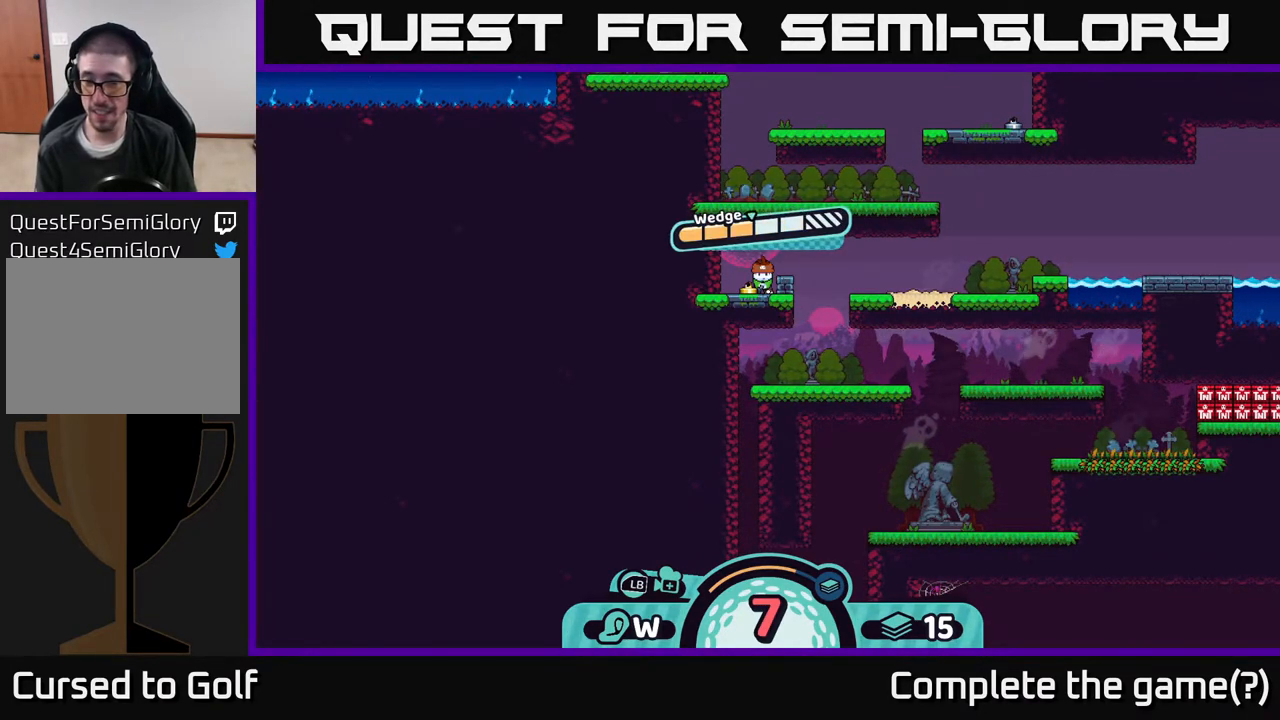
{"buttons": [], "left_stick": "center", "right_stick": "center", "events": []}
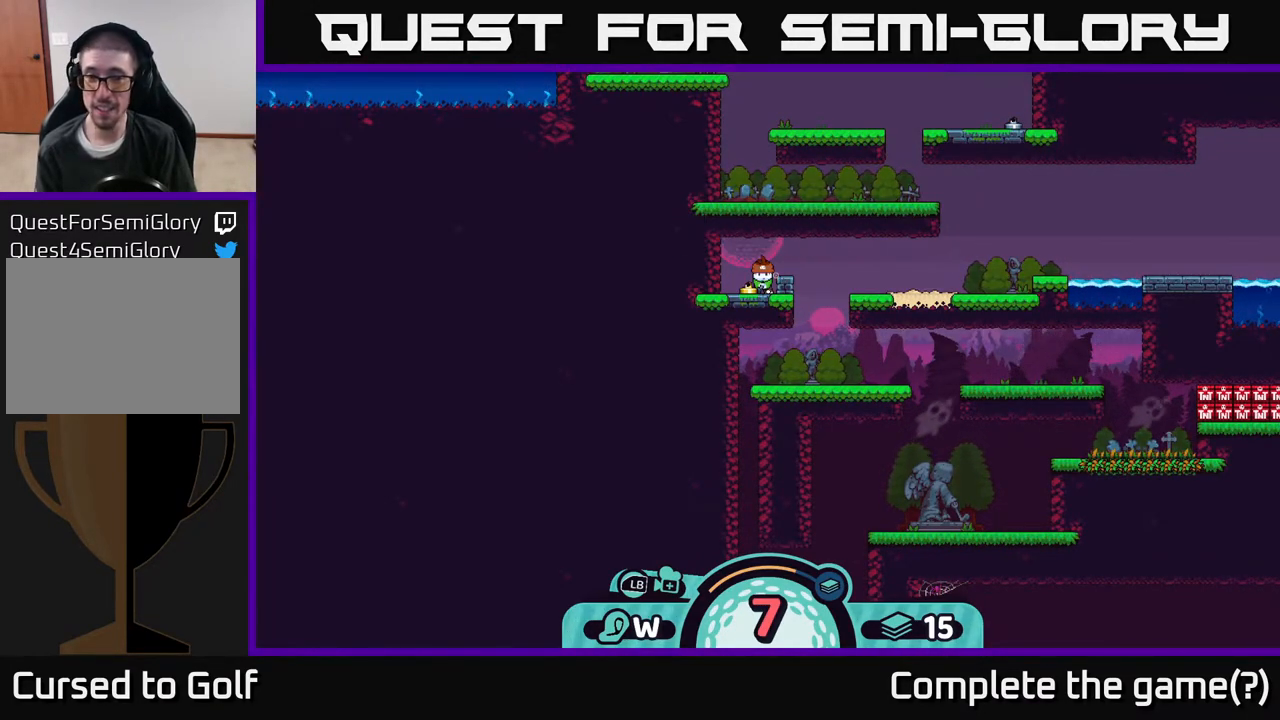
{"buttons": [], "left_stick": "center", "right_stick": "center", "events": []}
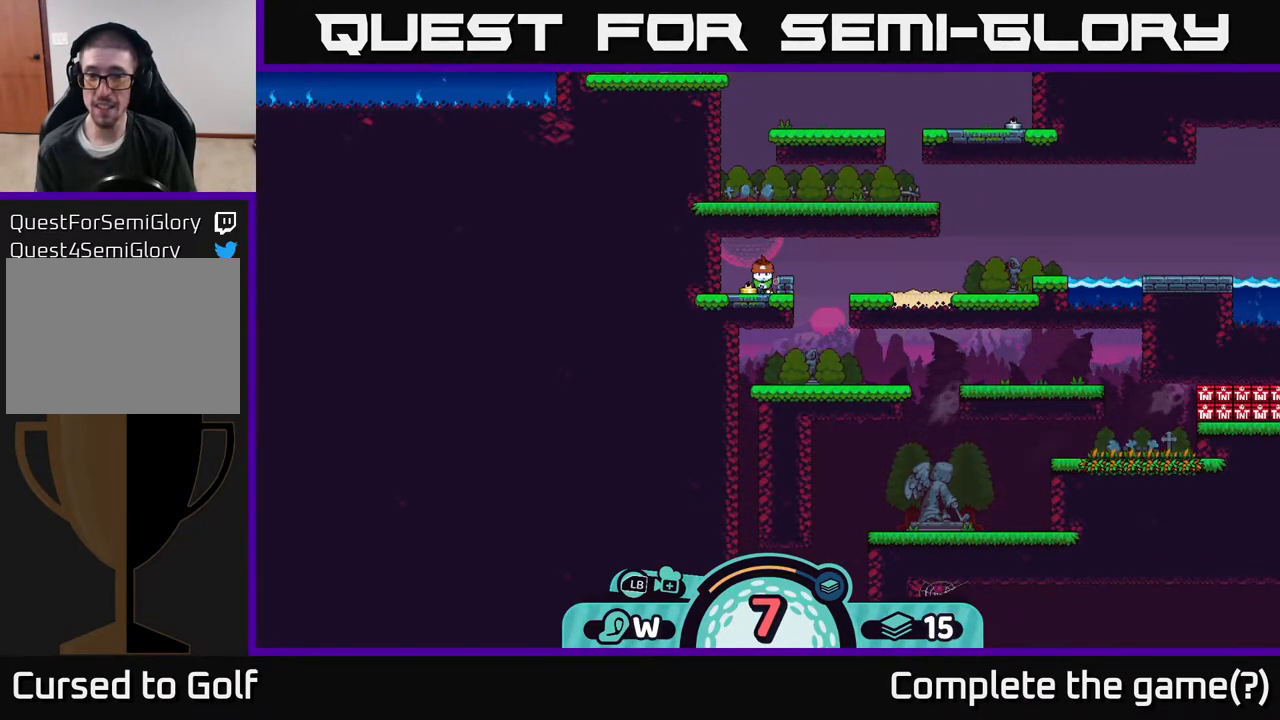
{"buttons": [], "left_stick": "center", "right_stick": "center", "events": [[200, "B", "down"], [300, "B", "up"]]}
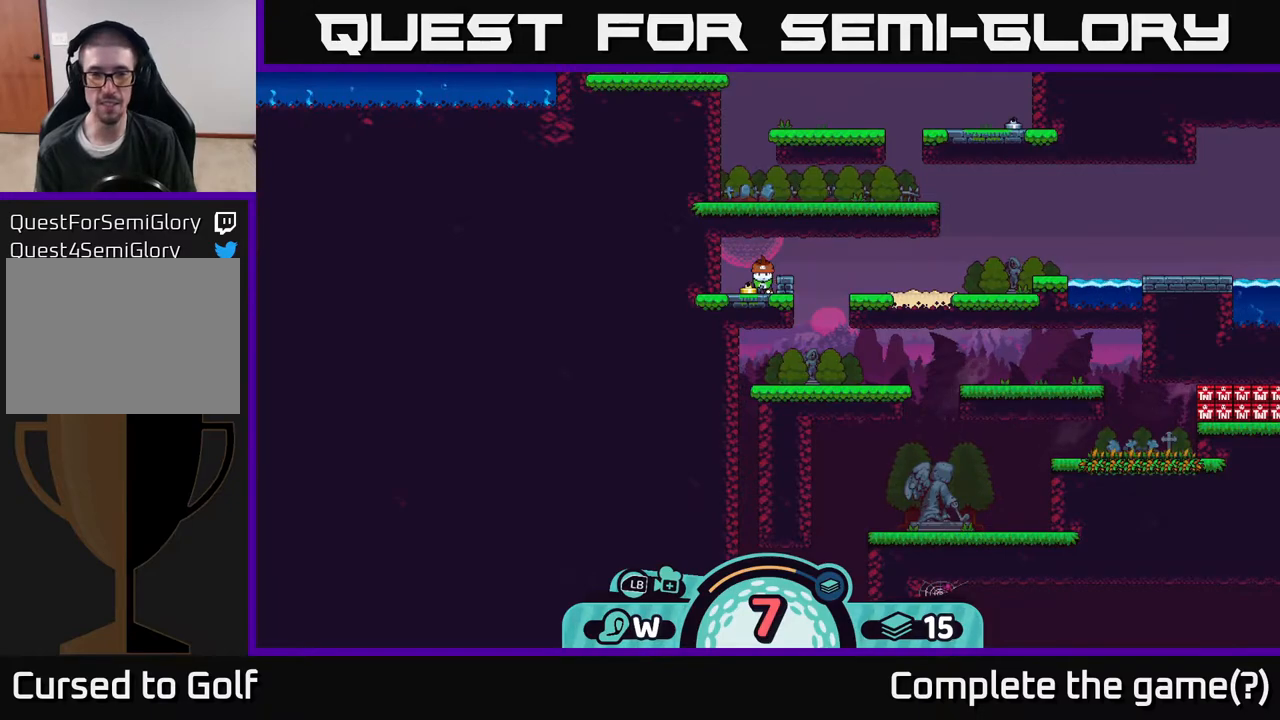
{"buttons": [], "left_stick": "center", "right_stick": "center", "events": [[117, "A", "down"], [200, "A", "up"]]}
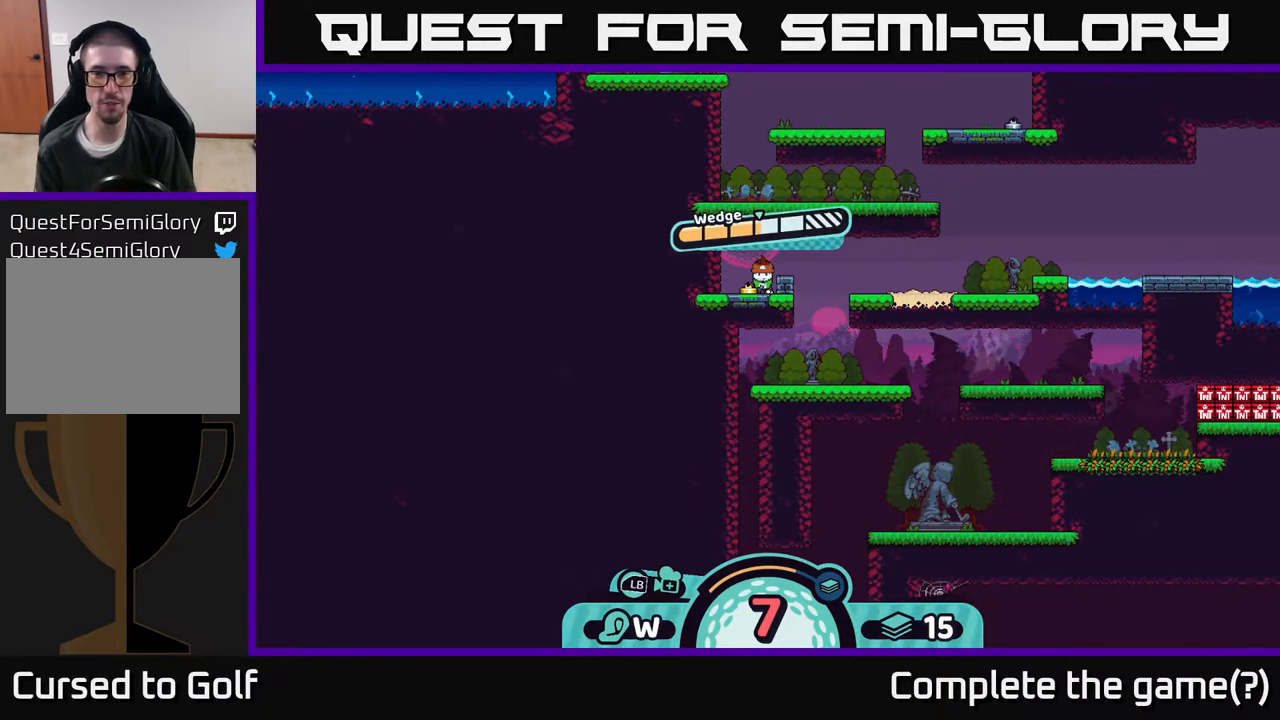
{"buttons": ["A"], "left_stick": "center", "right_stick": "center", "events": [[417, "A", "down"]]}
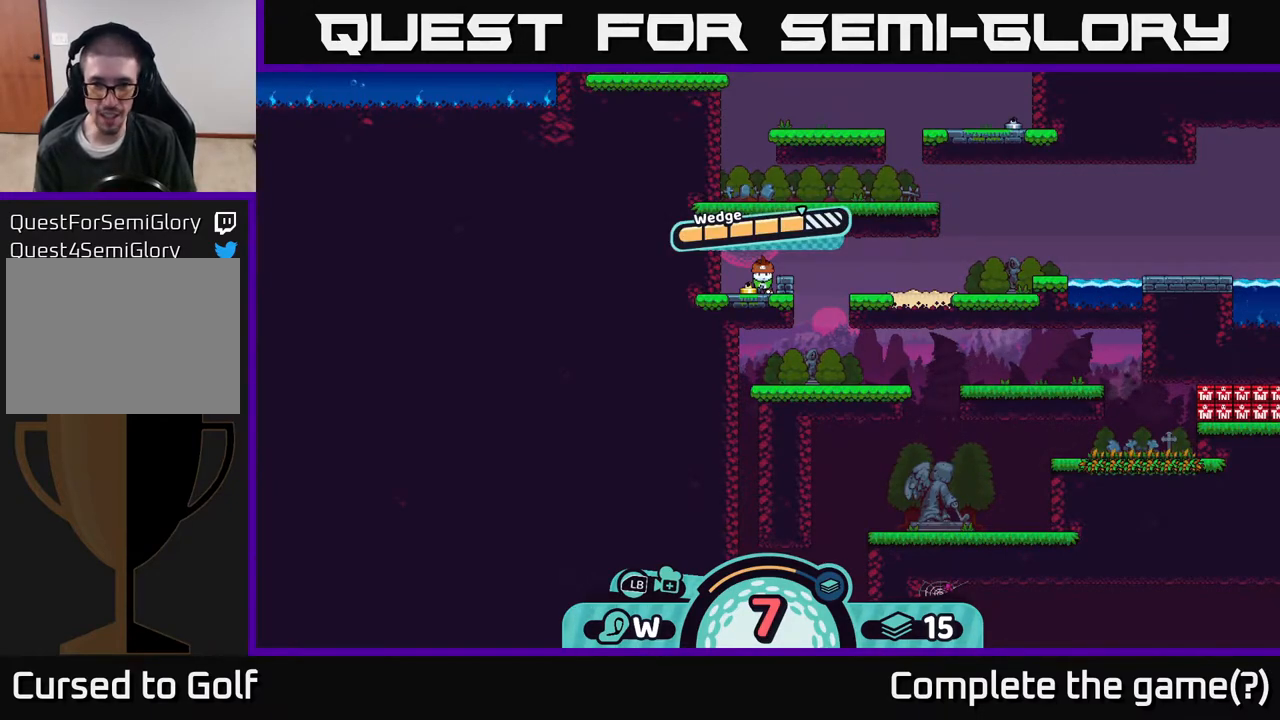
{"buttons": [], "left_stick": "center", "right_stick": "center", "events": [[233, "A", "up"]]}